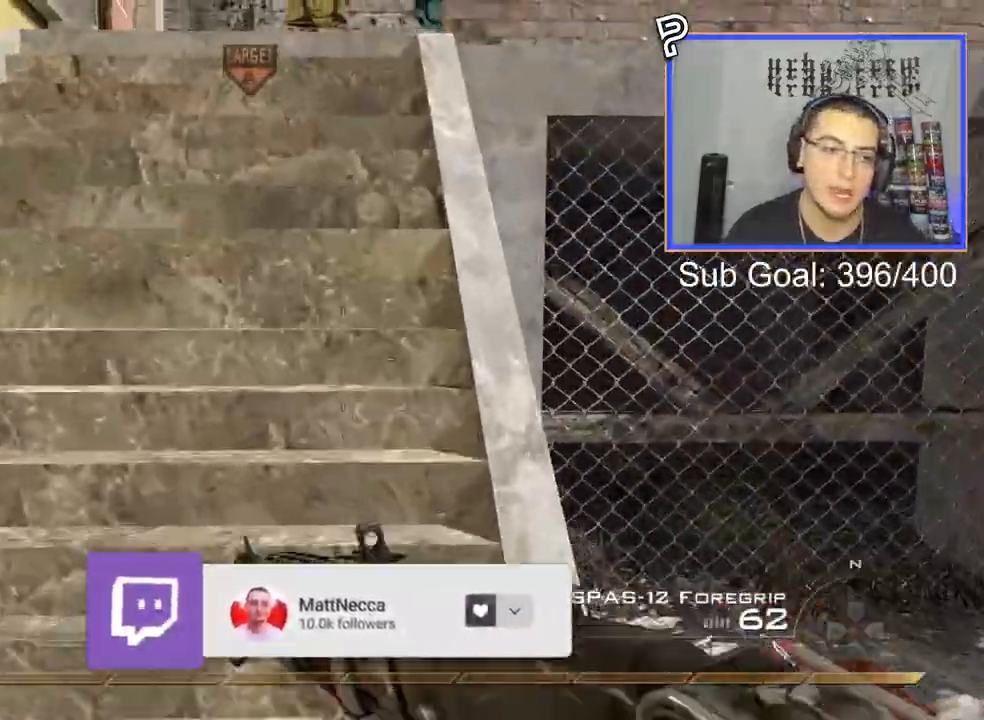
Gameplay with a controller (PlayStation layout); each line is a JSON object with the inputs held at the frame after it. "events" lists button and stick changes between this image and that frame as [ms after this image, input, new state], when the widget could be followed in between. Not read: left_stick.
{"buttons": [], "right_stick": "center", "events": [[34, "CROSS", "up"], [84, "SQUARE", "up"], [334, "L3", "down"], [484, "L3", "up"]]}
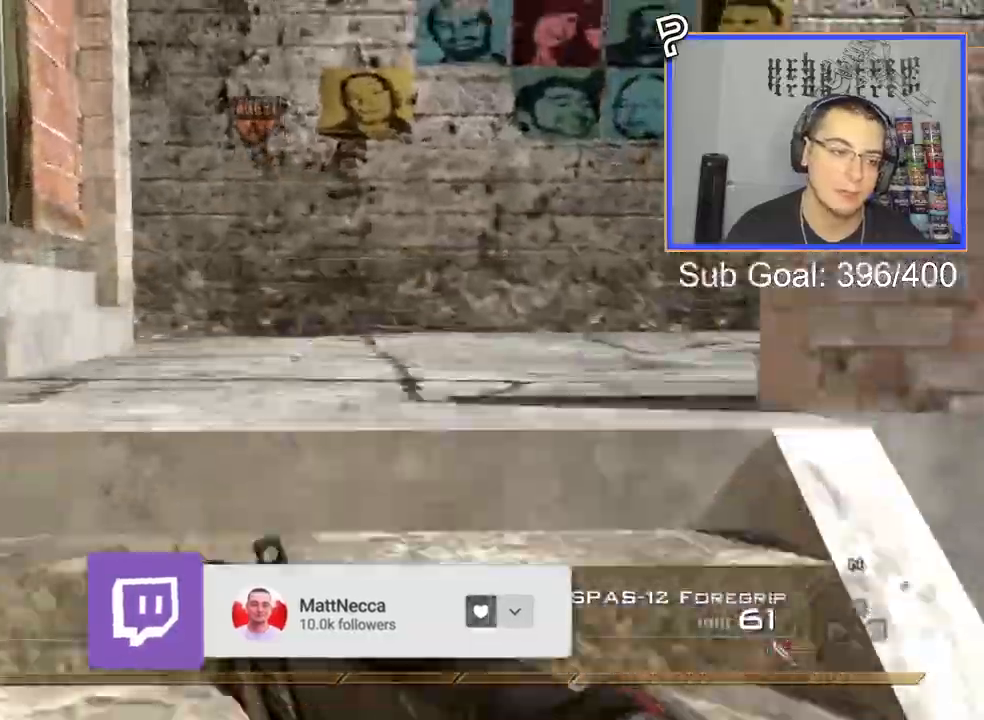
{"buttons": ["CROSS"], "right_stick": "center", "events": [[283, "right_stick", "right"], [484, "CROSS", "down"], [500, "right_stick", "center"]]}
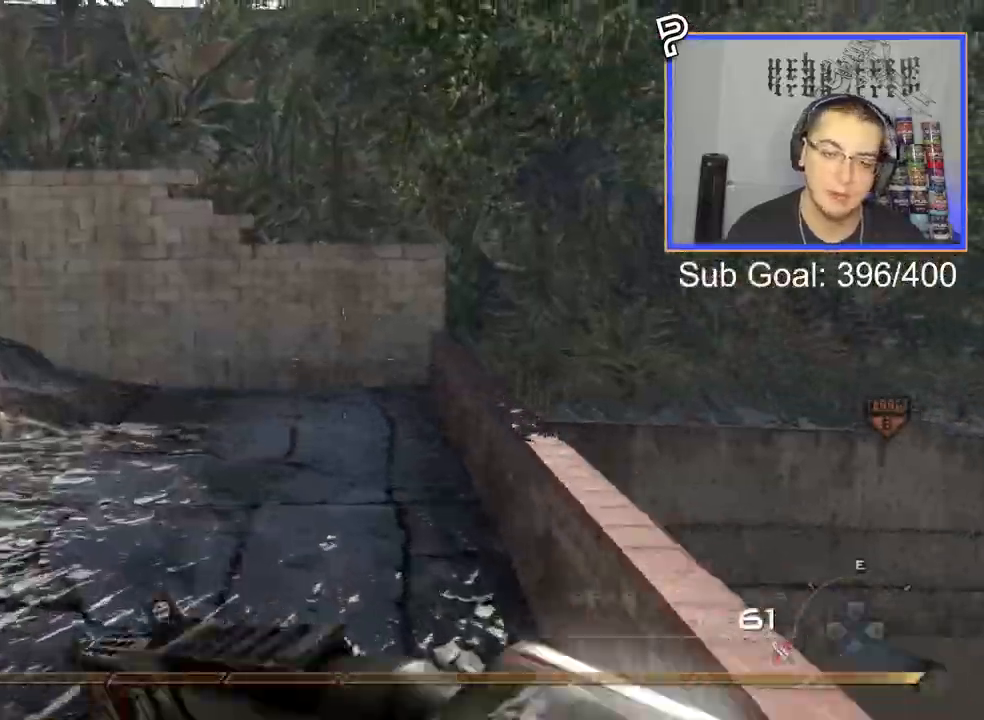
{"buttons": [], "right_stick": "center", "events": [[17, "SQUARE", "down"], [117, "CROSS", "up"], [150, "SQUARE", "up"], [317, "L3", "down"], [484, "L3", "up"]]}
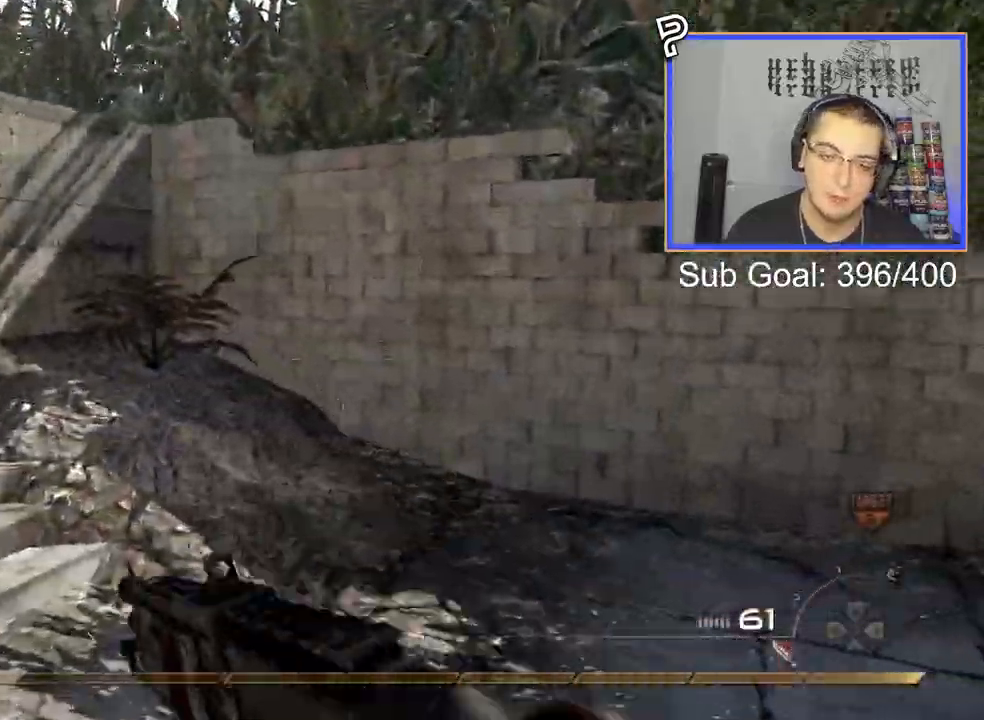
{"buttons": ["SQUARE"], "right_stick": "center", "events": [[367, "CROSS", "down"], [417, "SQUARE", "down"], [434, "CROSS", "up"]]}
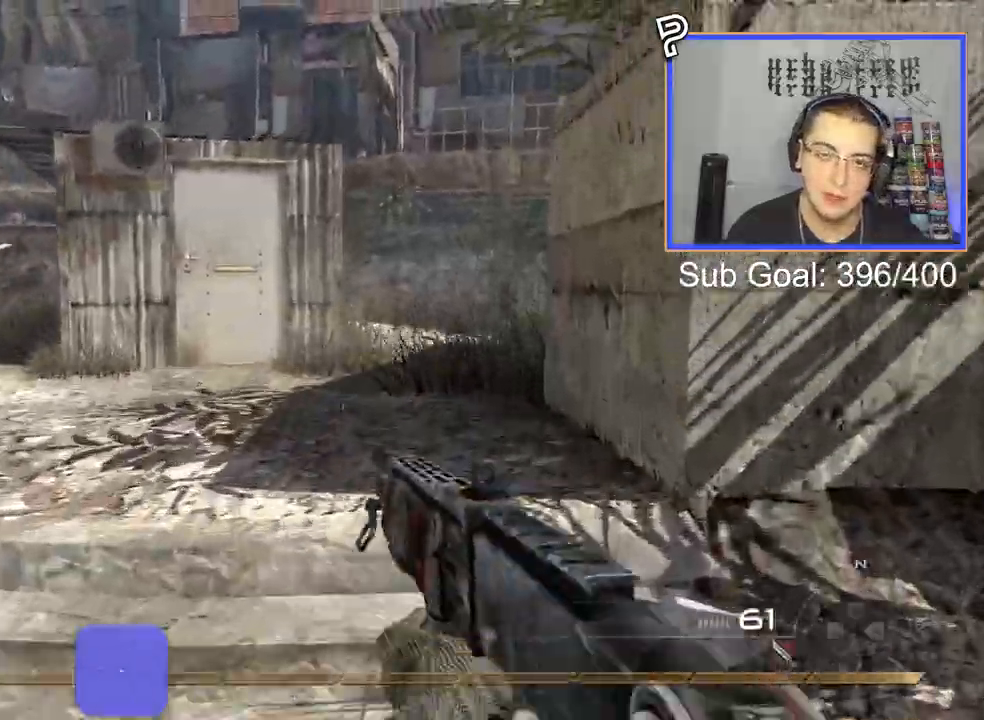
{"buttons": [], "right_stick": "center", "events": [[17, "SQUARE", "up"], [184, "L3", "down"], [317, "L3", "up"]]}
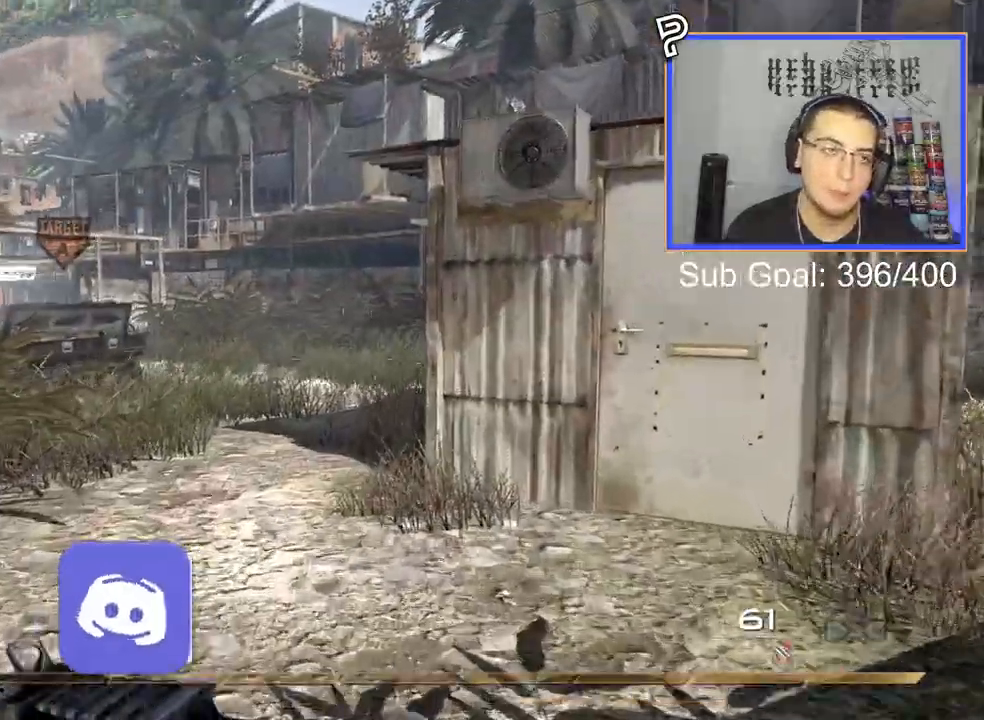
{"buttons": [], "right_stick": "center", "events": [[217, "CROSS", "down"], [283, "SQUARE", "down"], [350, "CROSS", "up"], [417, "SQUARE", "up"]]}
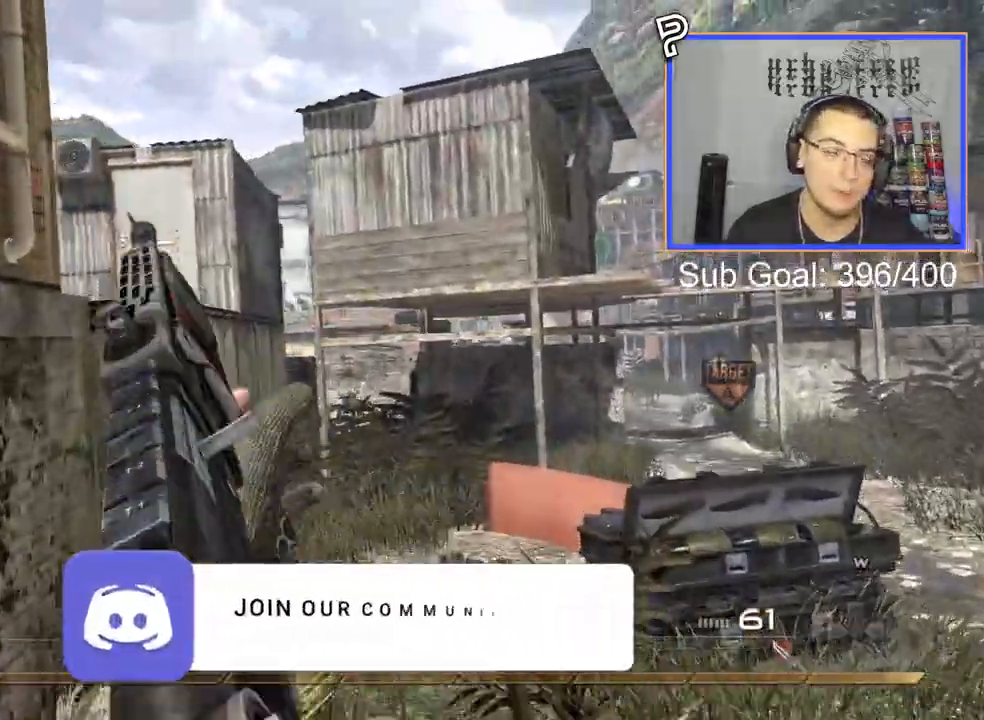
{"buttons": [], "right_stick": "center", "events": [[134, "L3", "down"], [251, "L3", "up"]]}
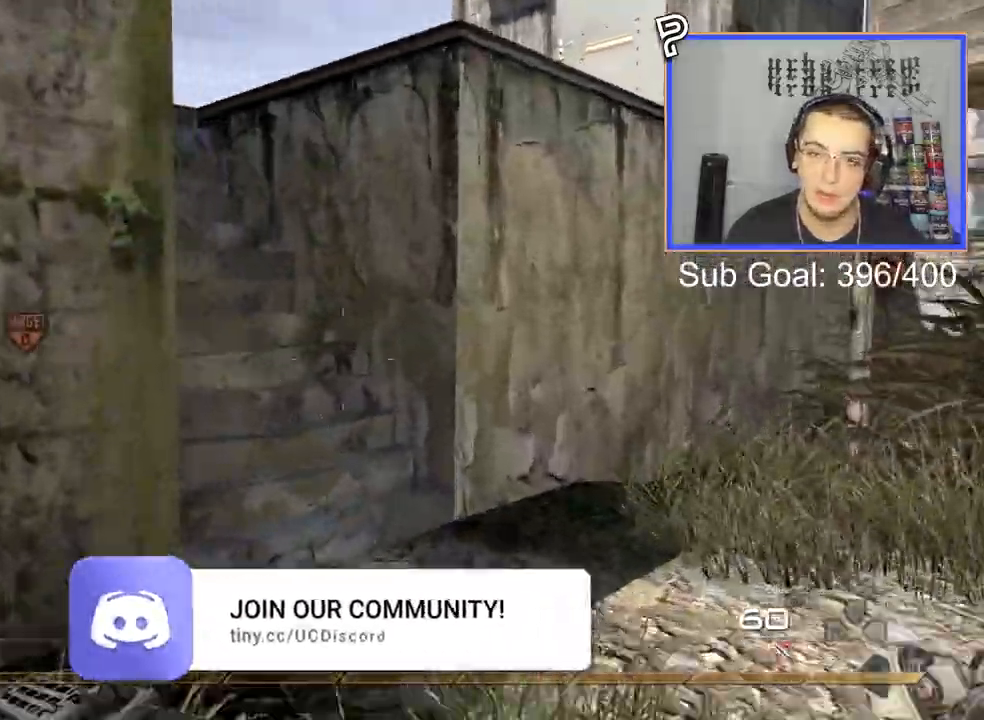
{"buttons": [], "right_stick": "center", "events": [[333, "CROSS", "down"], [384, "SQUARE", "down"], [467, "CROSS", "up"], [467, "SQUARE", "up"]]}
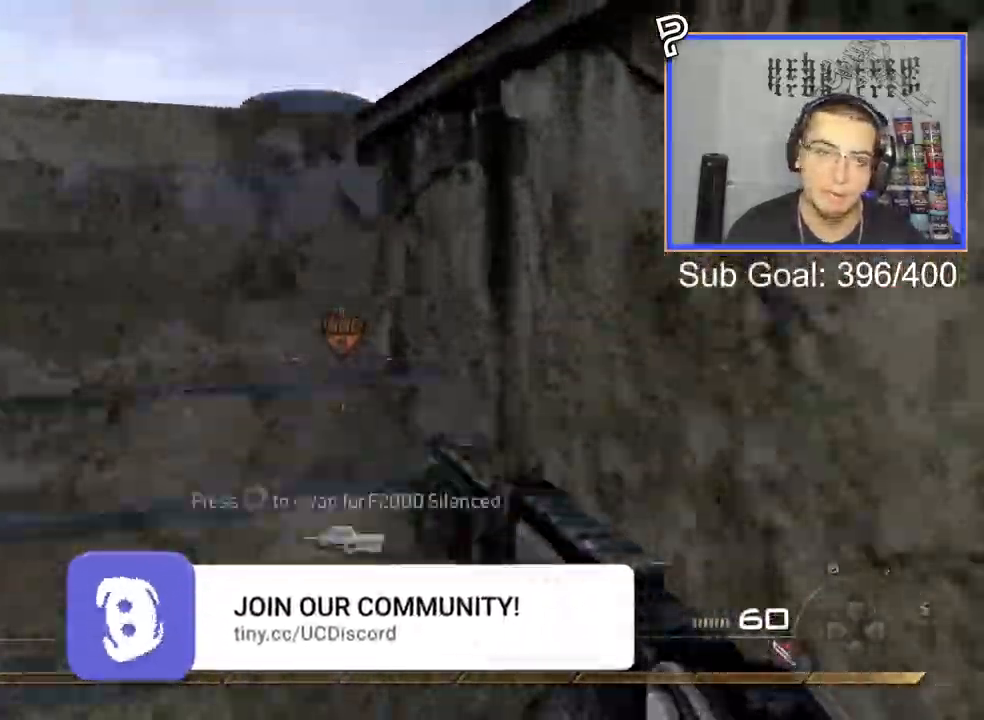
{"buttons": [], "right_stick": "center", "events": []}
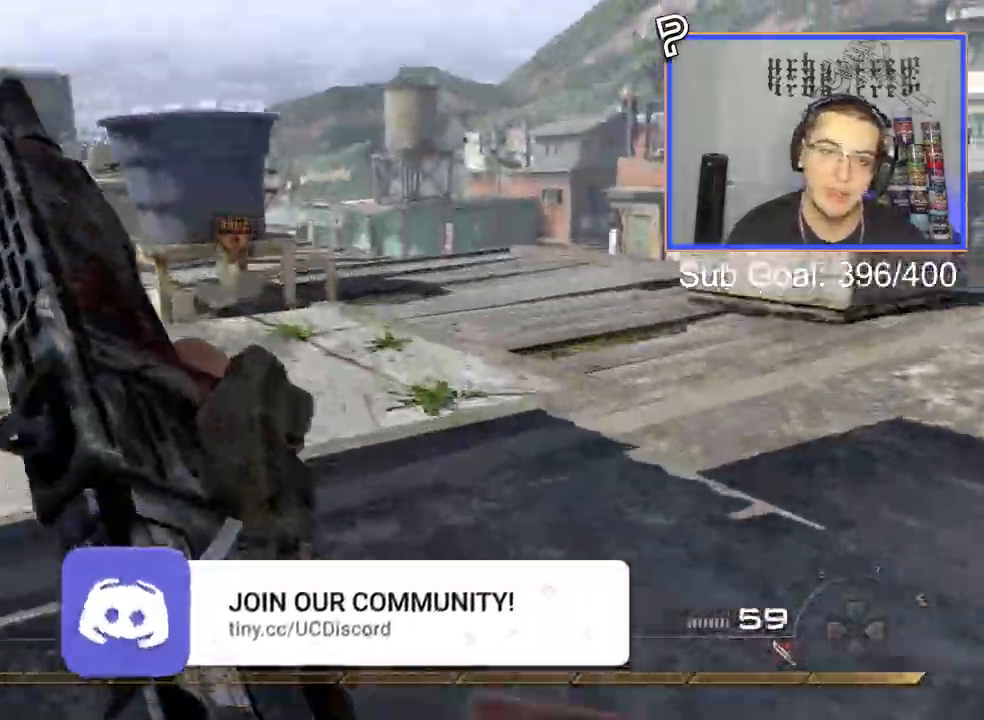
{"buttons": [], "right_stick": "center", "events": [[267, "L3", "down"], [434, "L3", "up"]]}
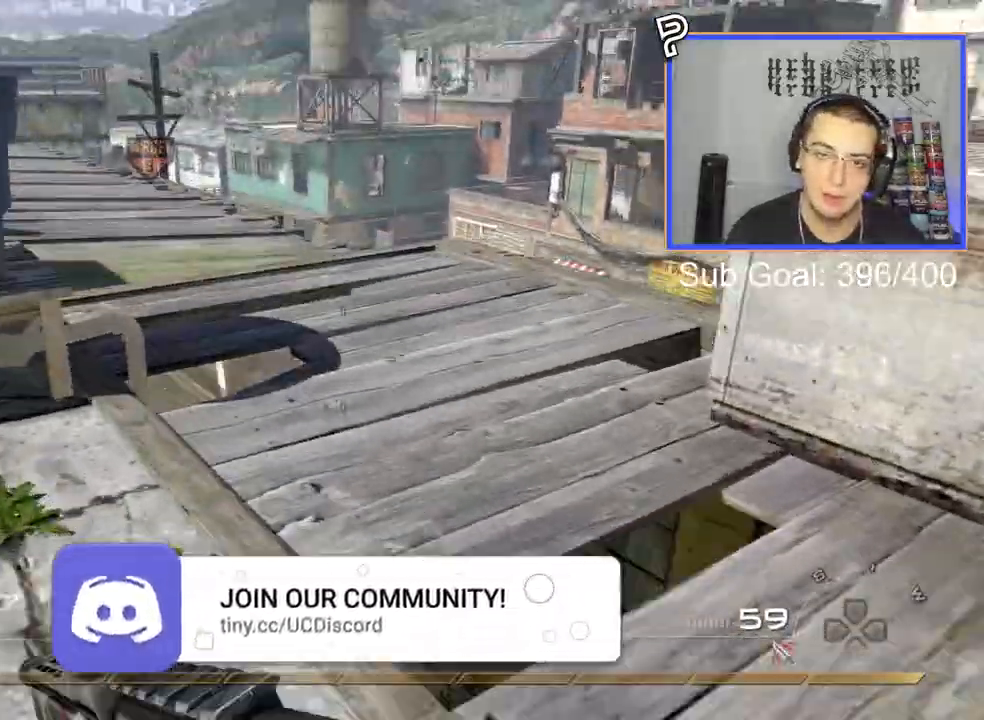
{"buttons": [], "right_stick": "center", "events": [[84, "CROSS", "down"], [167, "CIRCLE", "down"], [167, "CROSS", "up"], [234, "CIRCLE", "up"]]}
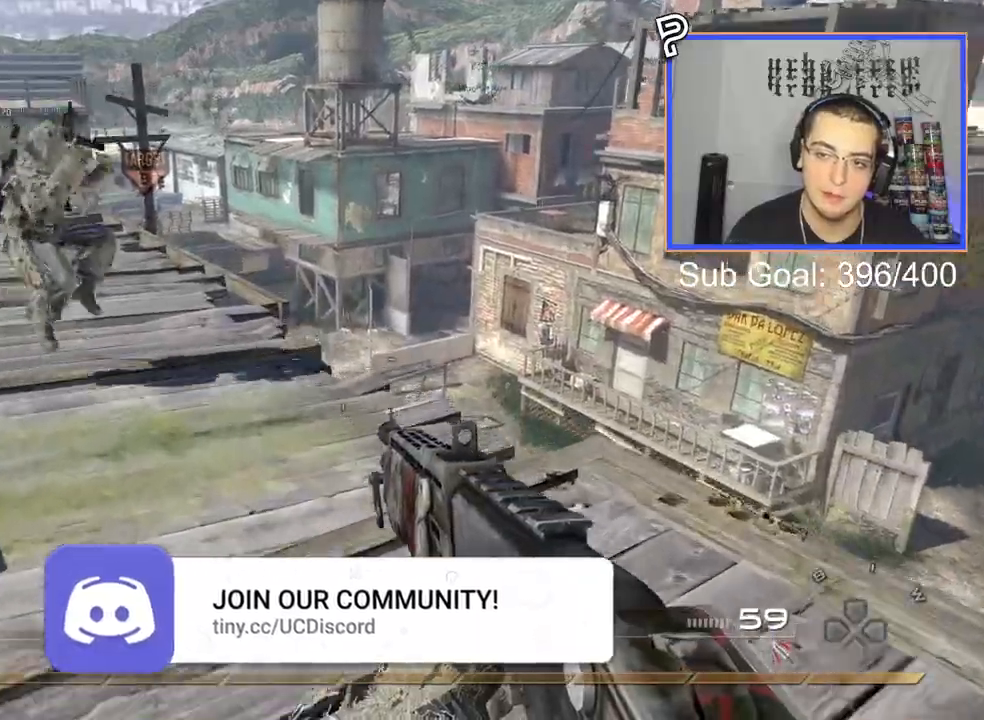
{"buttons": ["CROSS"], "right_stick": "right", "events": [[183, "L3", "down"], [367, "right_stick", "right"], [417, "L3", "up"], [450, "CROSS", "down"]]}
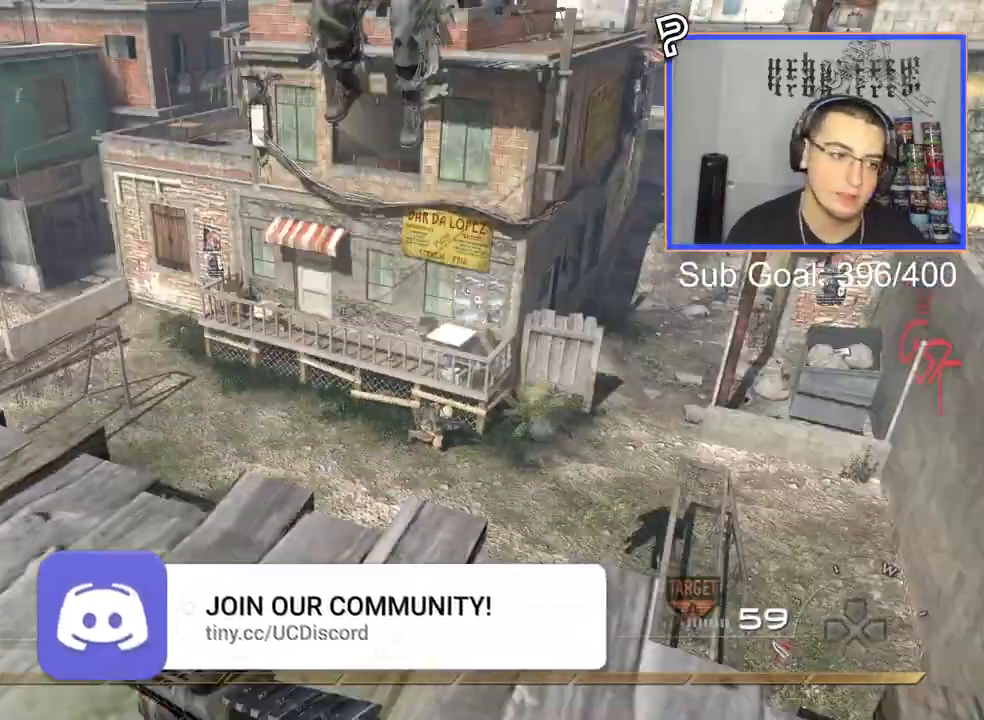
{"buttons": ["L3"], "right_stick": "right", "events": [[50, "CIRCLE", "down"], [50, "CROSS", "up"], [301, "CIRCLE", "up"], [434, "L3", "down"]]}
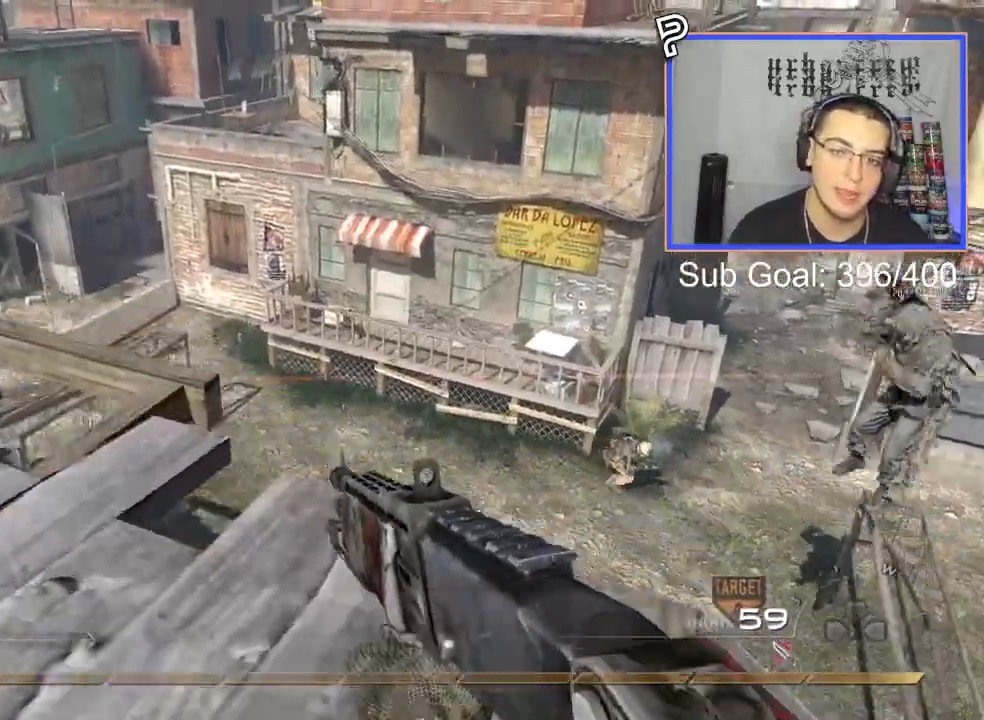
{"buttons": [], "right_stick": "center", "events": [[17, "right_stick", "down"], [117, "L3", "up"], [150, "right_stick", "center"], [300, "right_stick", "right"], [467, "right_stick", "center"]]}
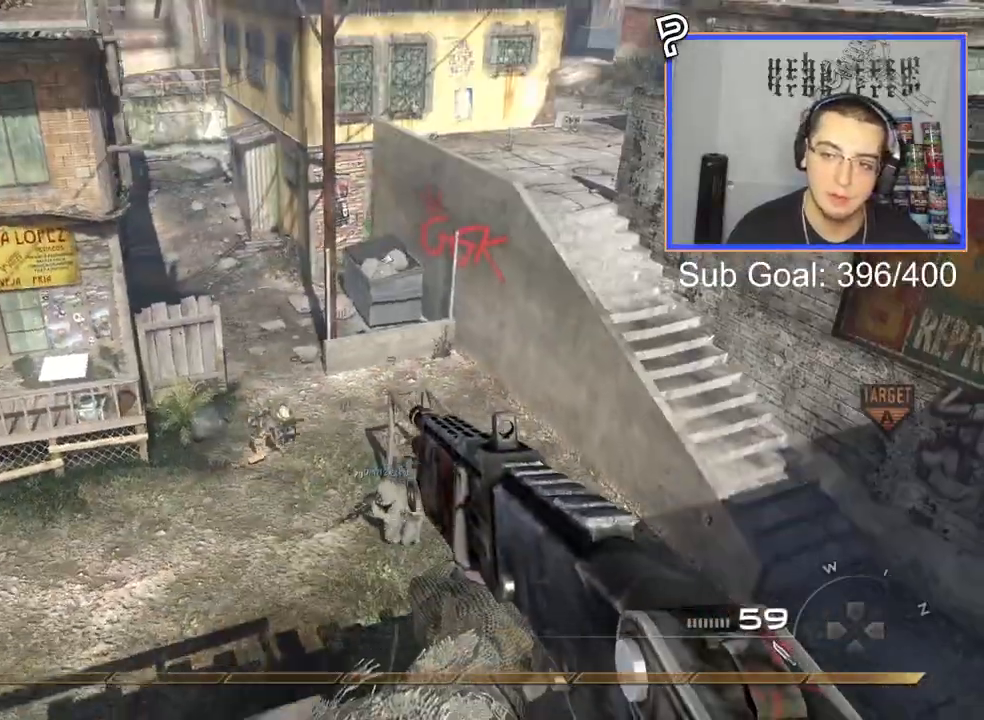
{"buttons": [], "right_stick": "center", "events": [[284, "R2", "down"], [401, "R2", "up"]]}
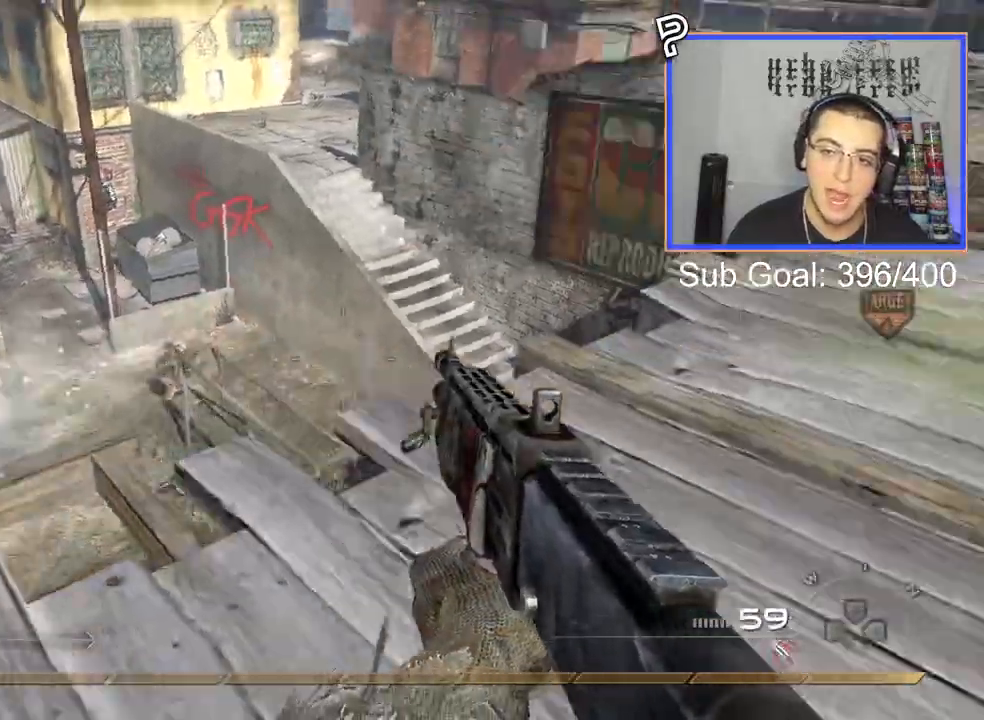
{"buttons": ["CROSS"], "right_stick": "center", "events": [[17, "right_stick", "right"], [217, "right_stick", "center"], [300, "CIRCLE", "down"], [384, "CIRCLE", "up"], [450, "CROSS", "down"]]}
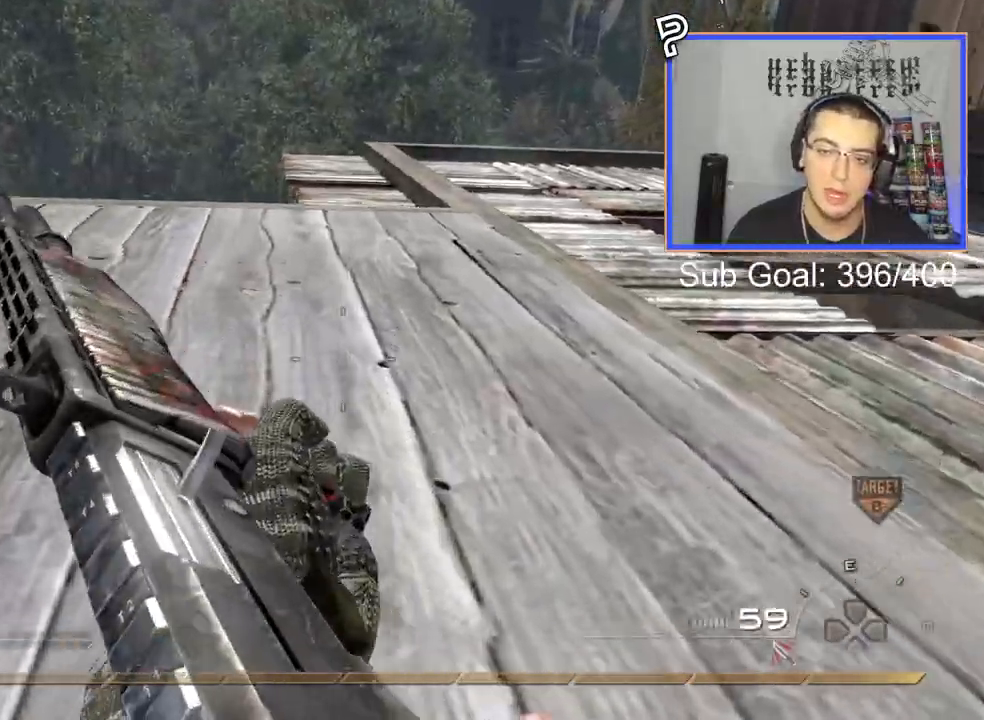
{"buttons": [], "right_stick": "center", "events": [[34, "CROSS", "up"]]}
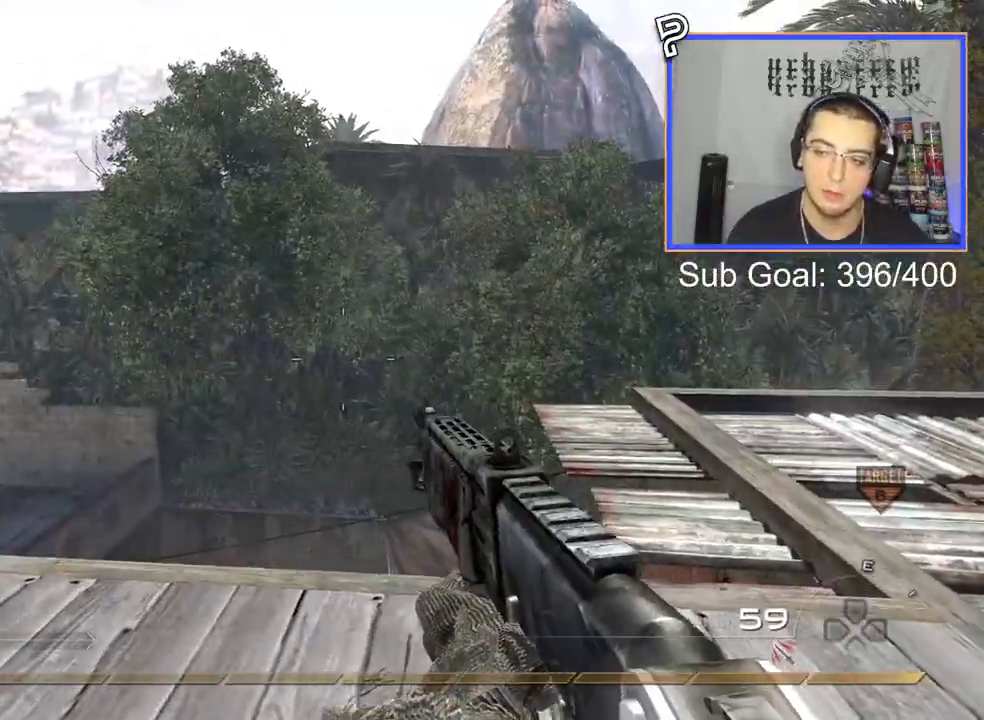
{"buttons": ["CIRCLE"], "right_stick": "center", "events": [[167, "START", "down"], [250, "START", "up"], [467, "CIRCLE", "down"]]}
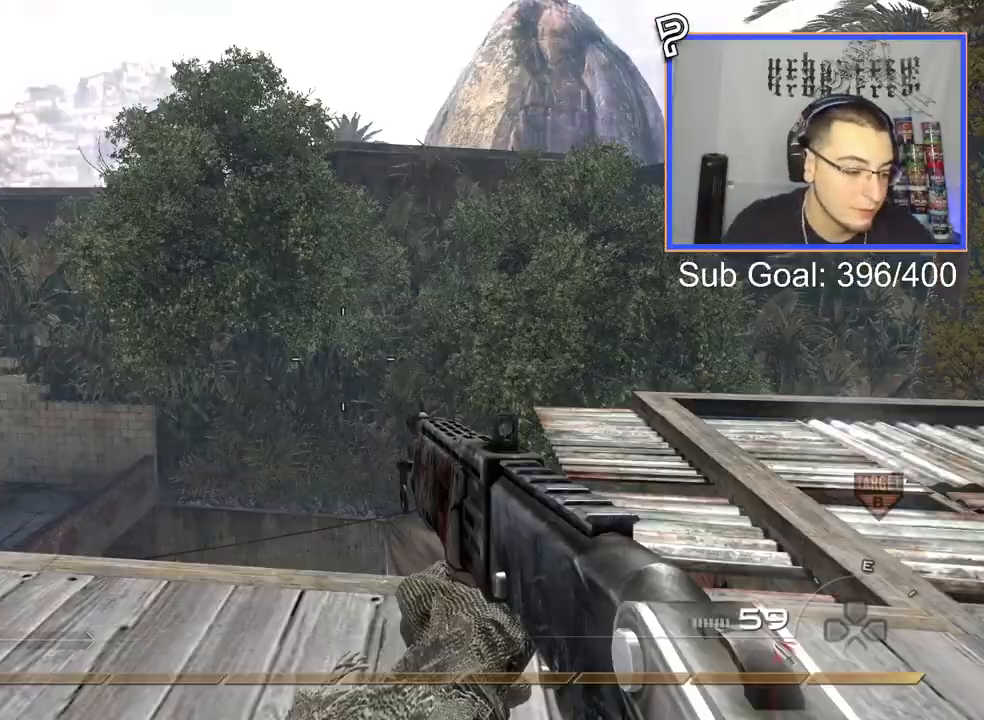
{"buttons": ["CIRCLE"], "right_stick": "center", "events": [[67, "CIRCLE", "up"], [484, "CIRCLE", "down"]]}
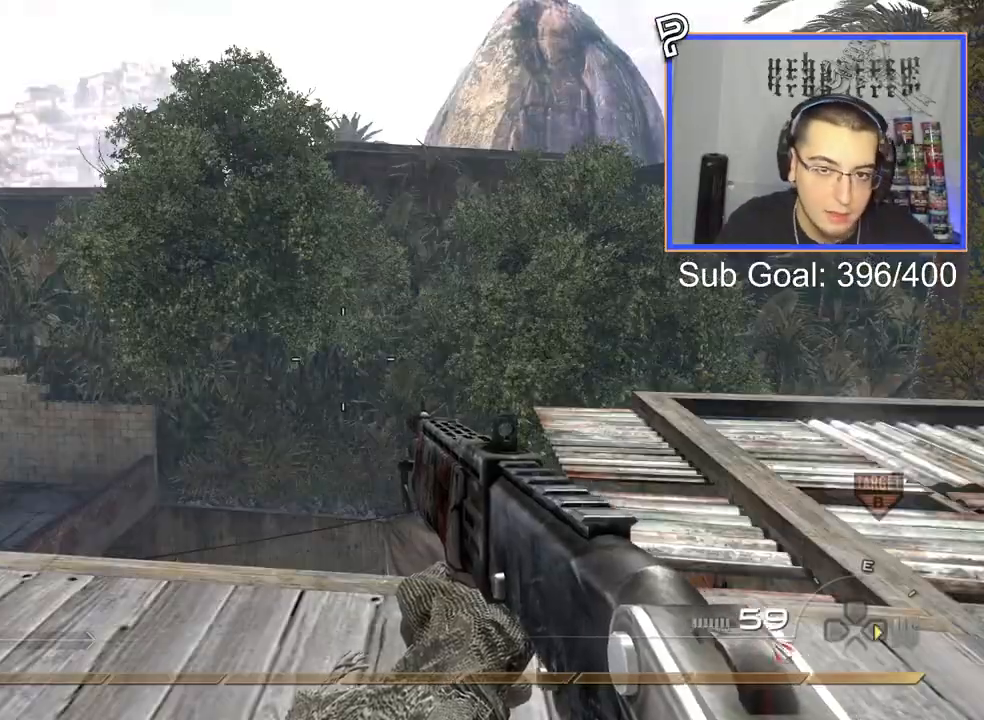
{"buttons": ["L3"], "right_stick": "center", "events": [[100, "CIRCLE", "up"], [200, "CROSS", "down"], [283, "CROSS", "up"], [484, "L3", "down"]]}
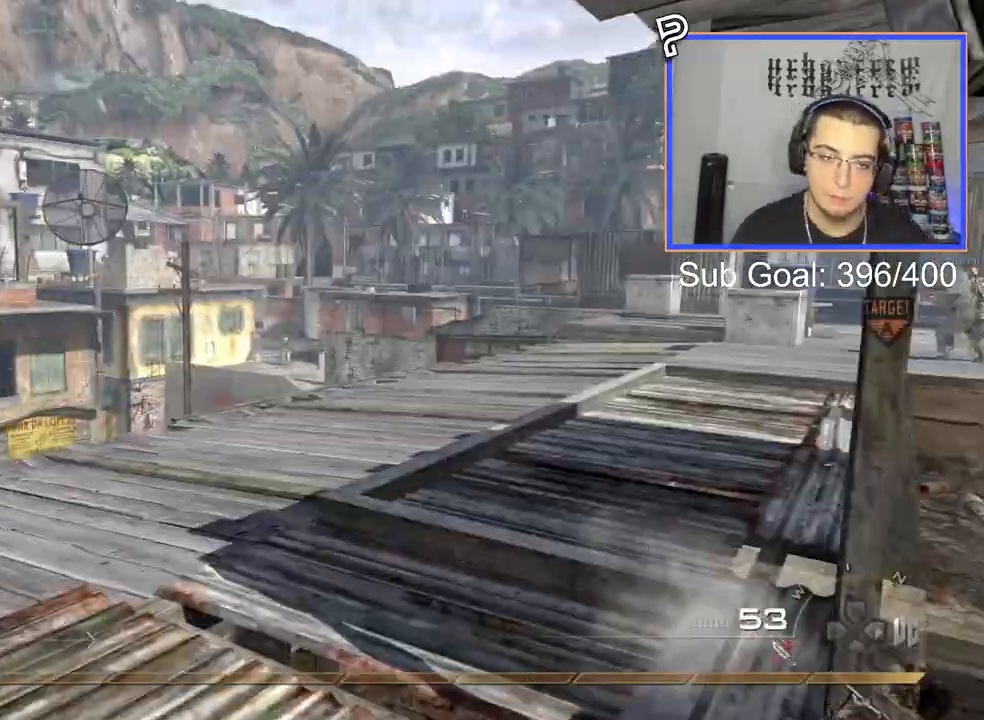
{"buttons": ["CIRCLE", "R2"], "right_stick": "center", "events": [[34, "TRIANGLE", "down"], [84, "L3", "up"], [100, "TRIANGLE", "up"], [150, "TRIANGLE", "down"], [234, "TRIANGLE", "up"], [484, "R2", "down"], [501, "CIRCLE", "down"]]}
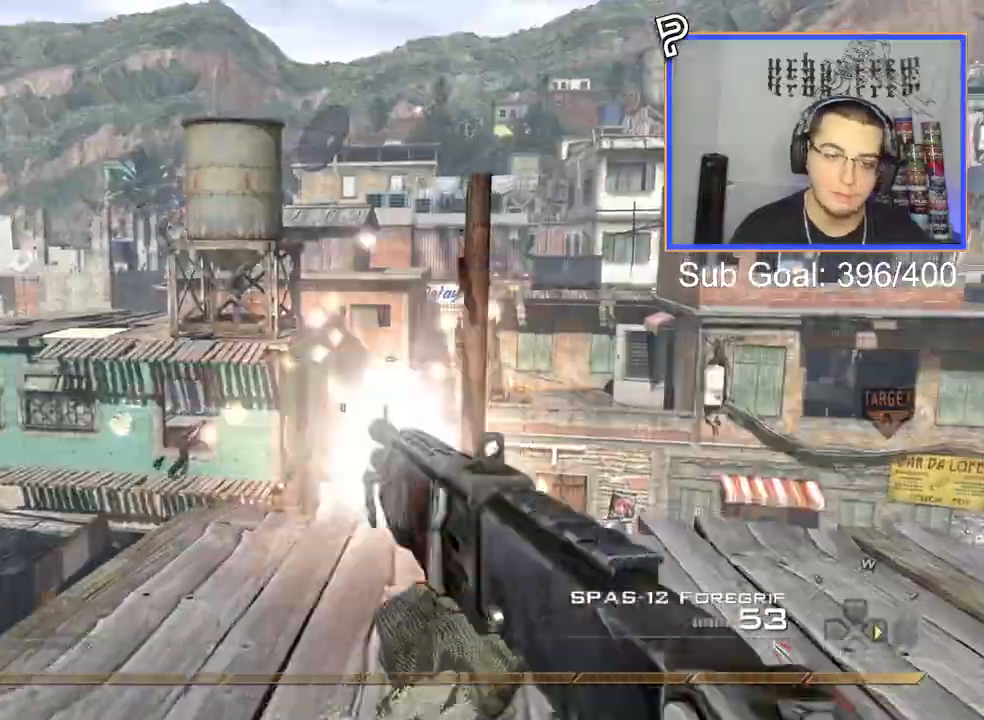
{"buttons": [], "right_stick": "center", "events": [[133, "CIRCLE", "up"], [133, "R2", "up"], [217, "CROSS", "down"], [317, "CROSS", "up"]]}
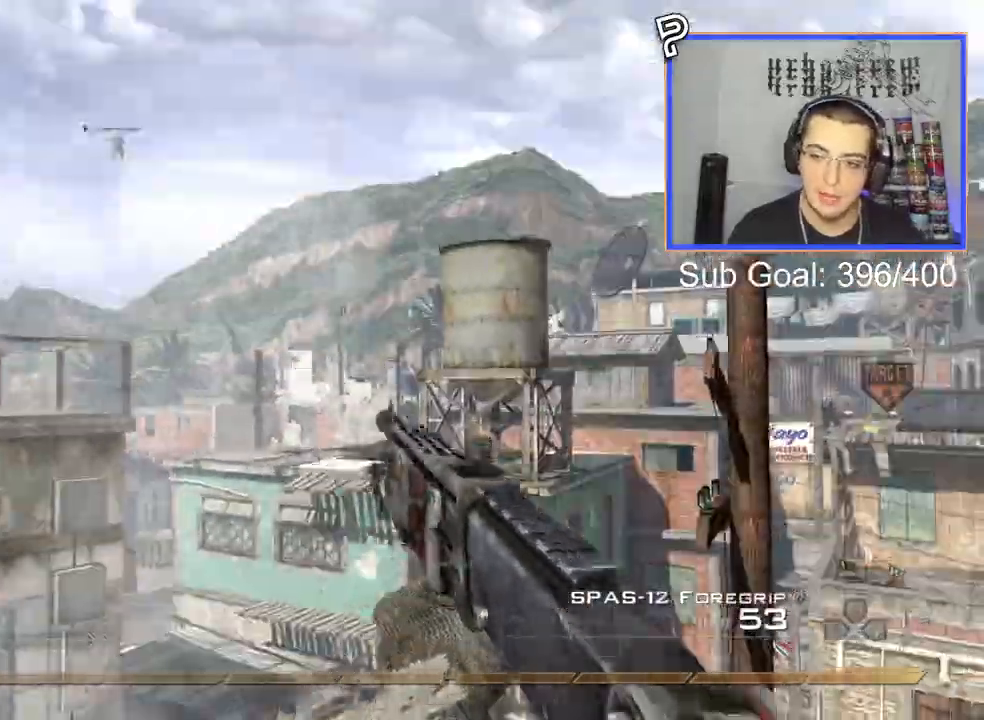
{"buttons": [], "right_stick": "center", "events": [[67, "CIRCLE", "down"], [150, "CIRCLE", "up"], [217, "CROSS", "down"], [317, "CROSS", "up"]]}
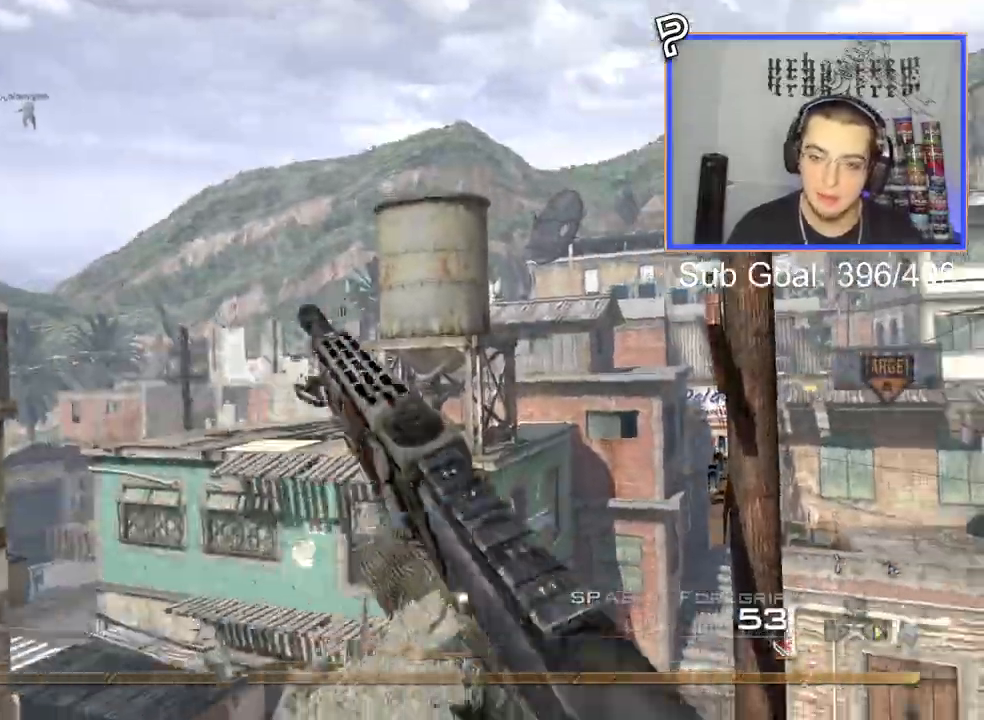
{"buttons": ["DPAD_RIGHT"], "right_stick": "center", "events": [[183, "SQUARE", "down"], [283, "SQUARE", "up"], [484, "DPAD_RIGHT", "down"]]}
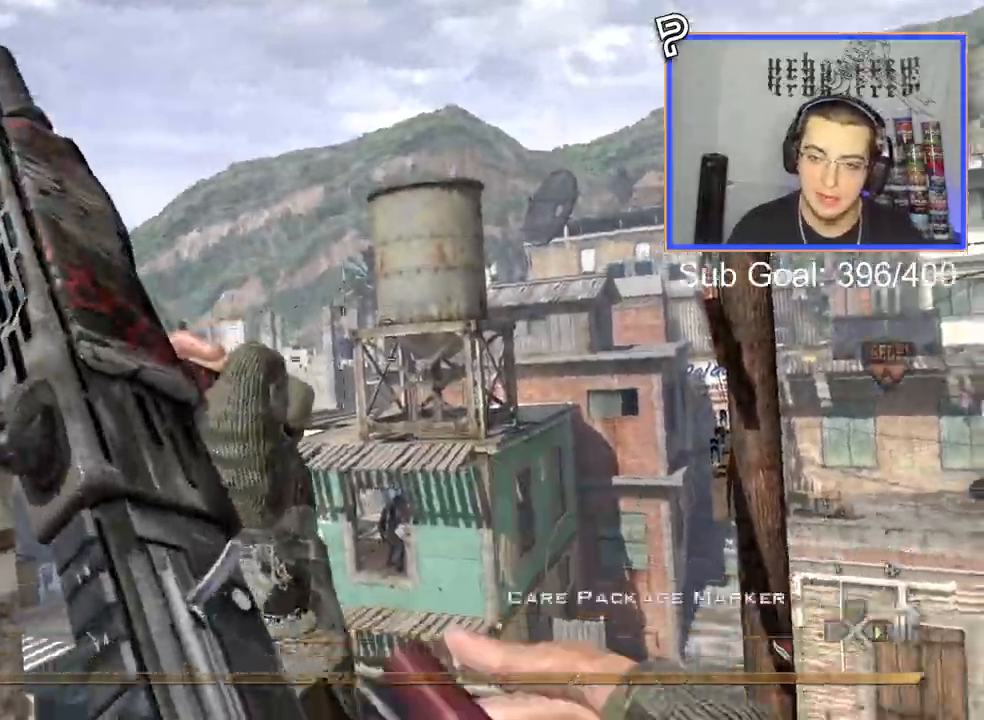
{"buttons": ["R2"], "right_stick": "center", "events": [[84, "DPAD_RIGHT", "up"], [501, "R2", "down"]]}